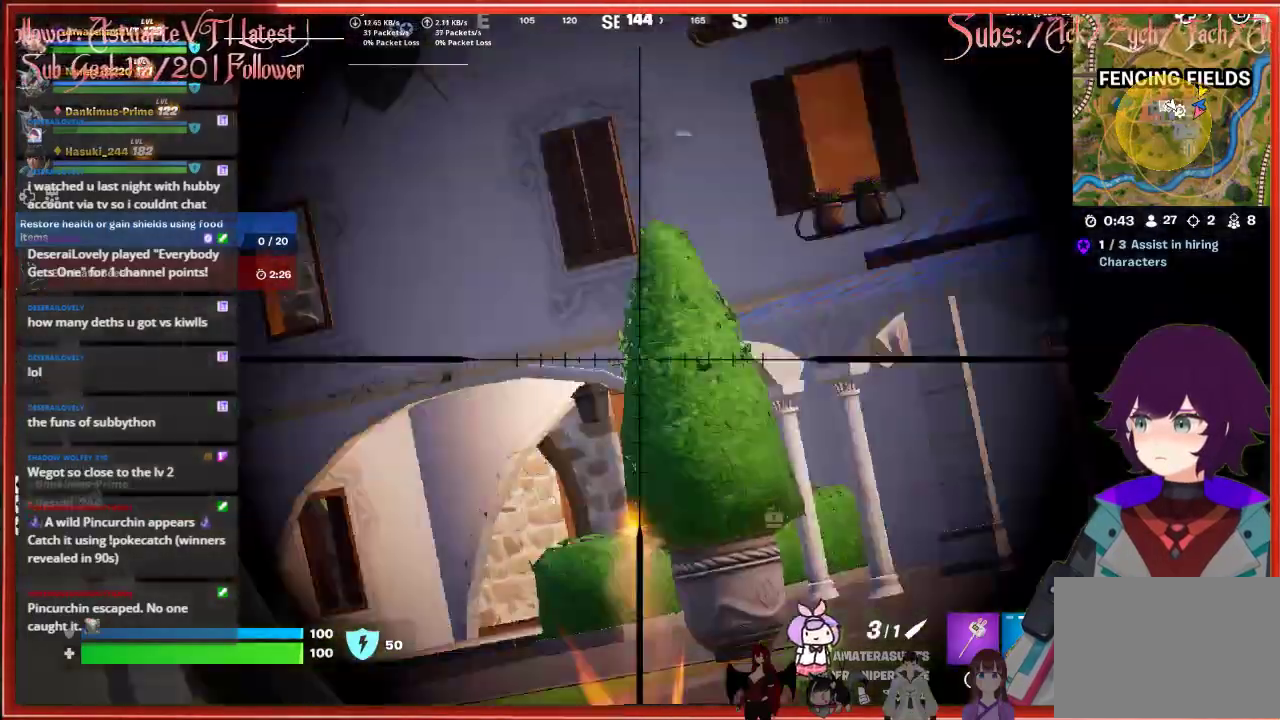
Gameplay with a controller (Xbox layout); each line is a JSON object with the inputs held at the frame after it. "events" lists button and stick changes between this image and that frame as [ms after this image, input, new state], when the widget could be followed in between.
{"buttons": [], "left_stick": "left", "right_stick": "center", "events": [[17, "L2", "up"], [17, "left_stick", "left"], [50, "R2", "up"], [267, "X", "down"], [350, "X", "up"]]}
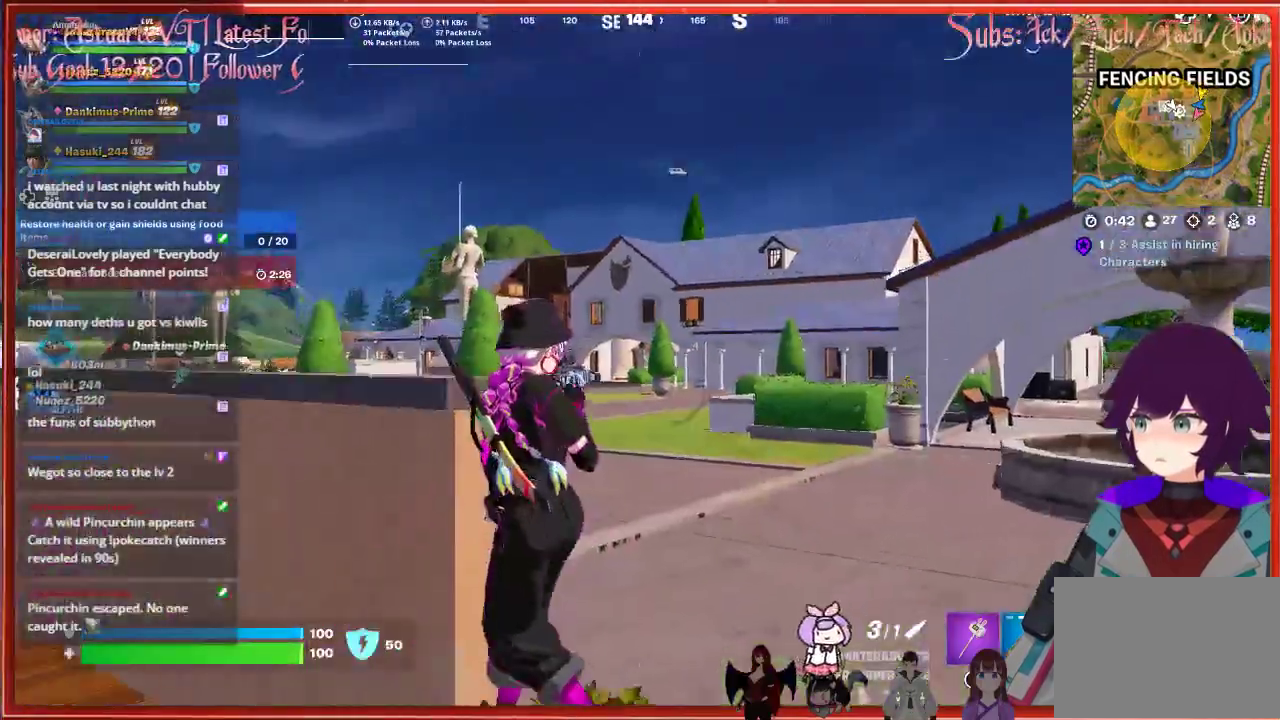
{"buttons": [], "left_stick": "right", "right_stick": "center", "events": [[433, "left_stick", "up"], [500, "left_stick", "right"]]}
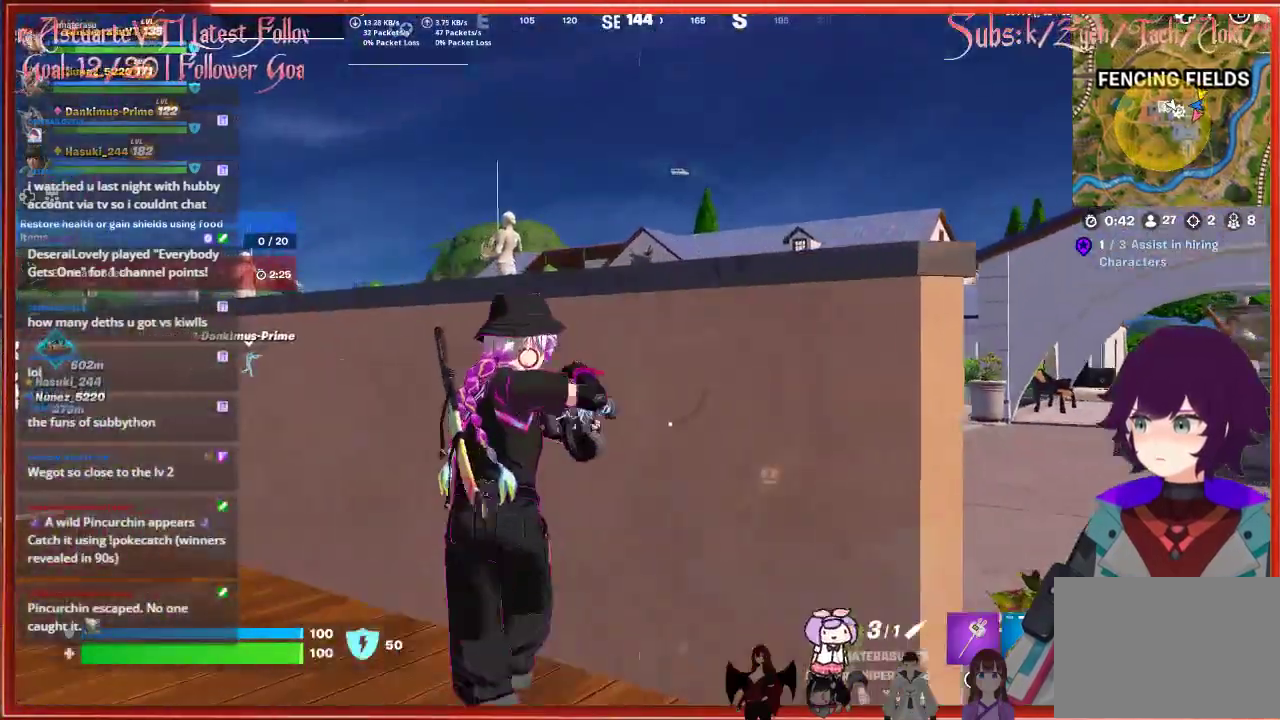
{"buttons": [], "left_stick": "down-right", "right_stick": "center", "events": [[150, "left_stick", "center"], [450, "left_stick", "down-right"]]}
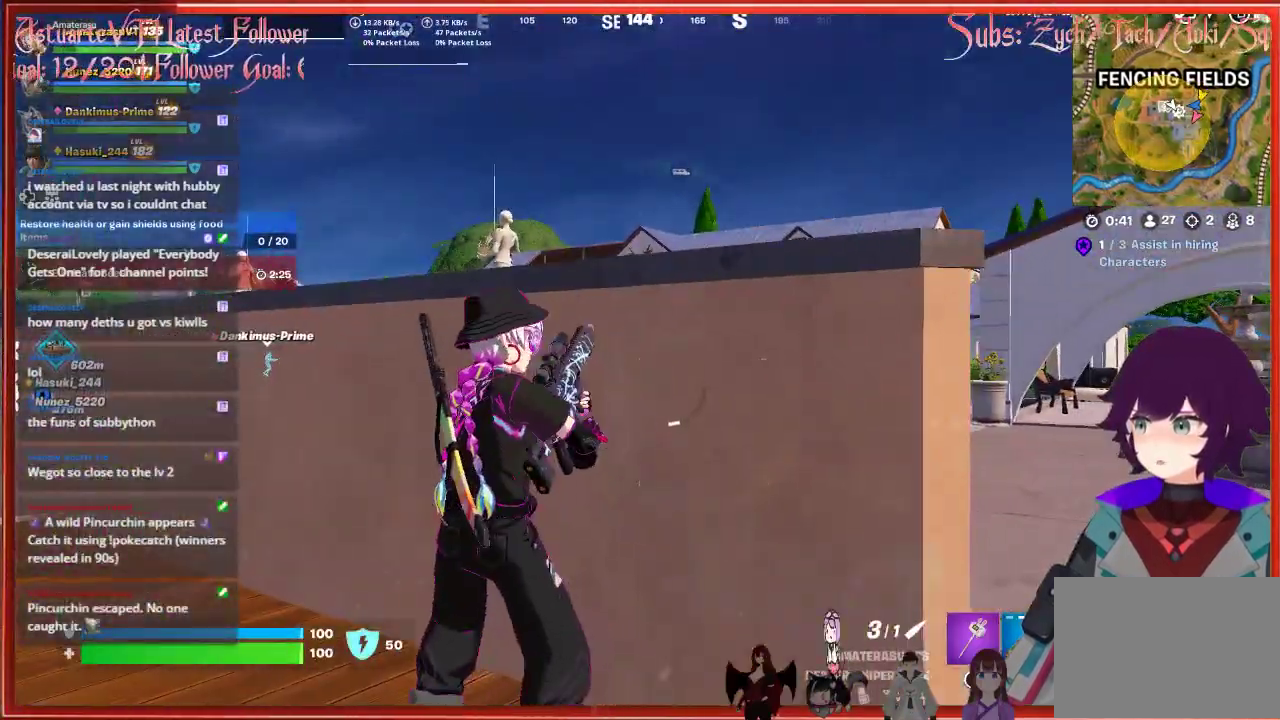
{"buttons": [], "left_stick": "center", "right_stick": "center", "events": [[133, "left_stick", "center"]]}
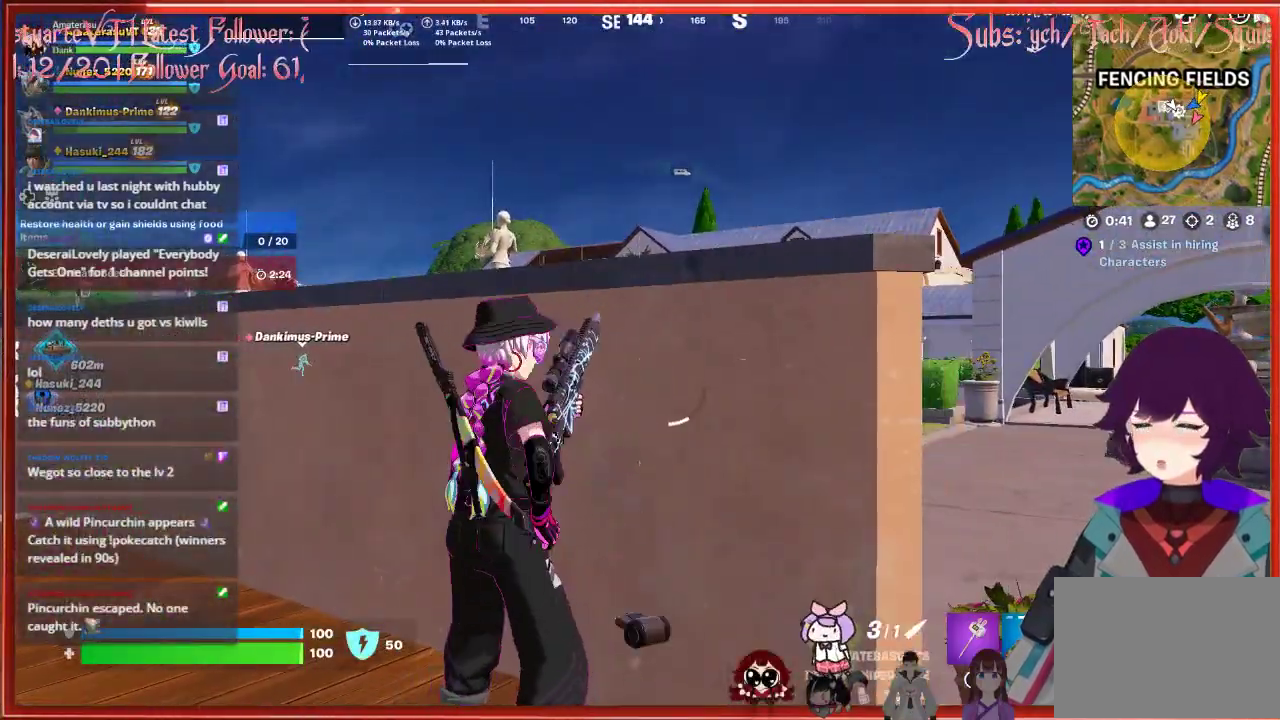
{"buttons": [], "left_stick": "center", "right_stick": "center", "events": []}
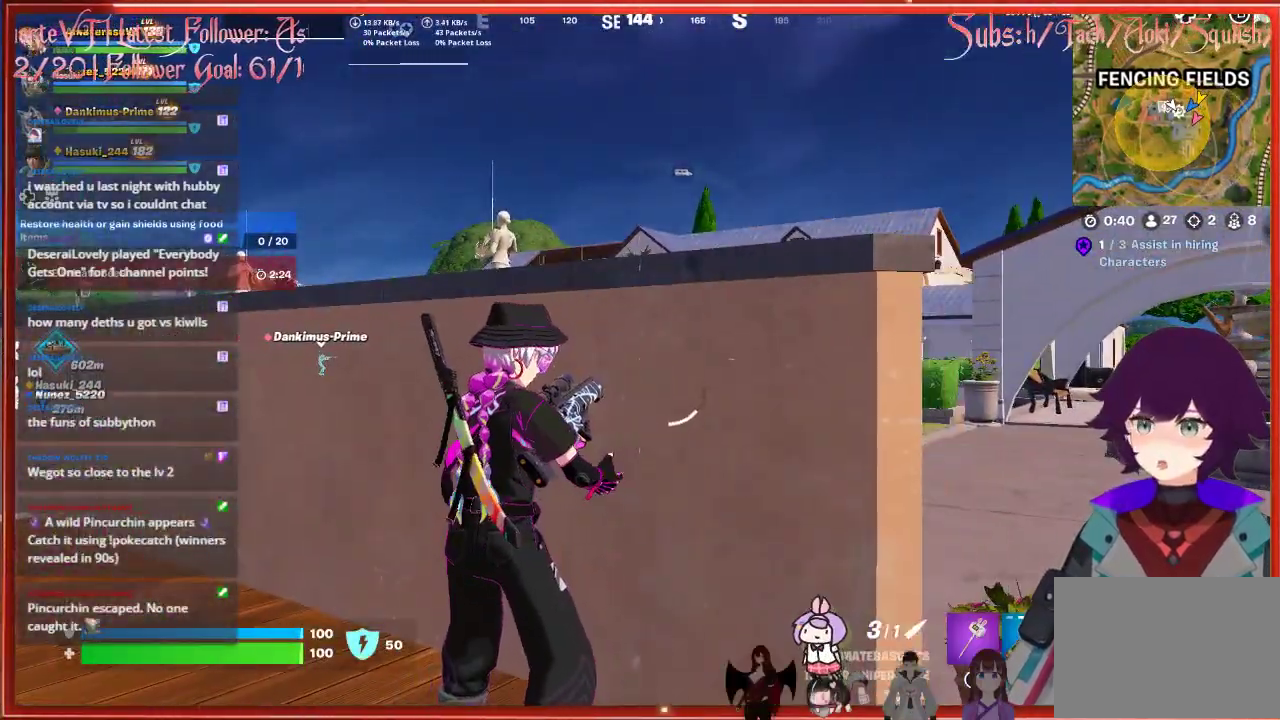
{"buttons": [], "left_stick": "center", "right_stick": "center", "events": []}
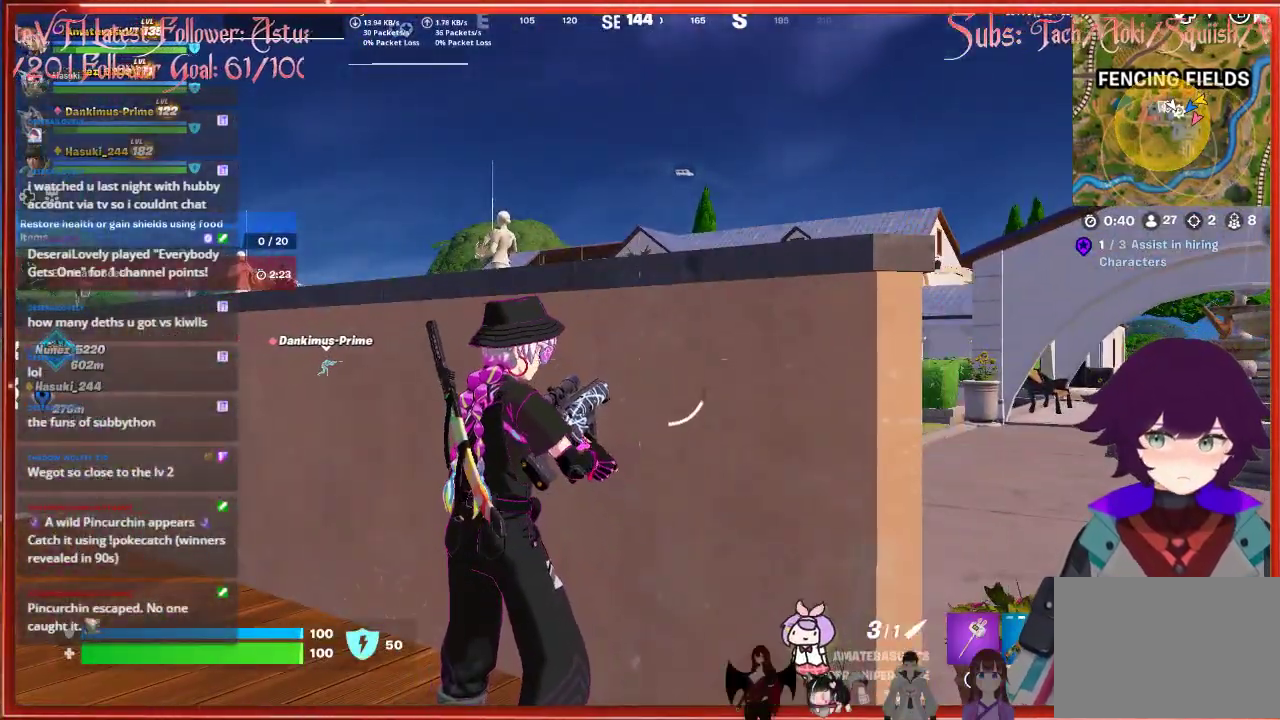
{"buttons": [], "left_stick": "center", "right_stick": "center", "events": []}
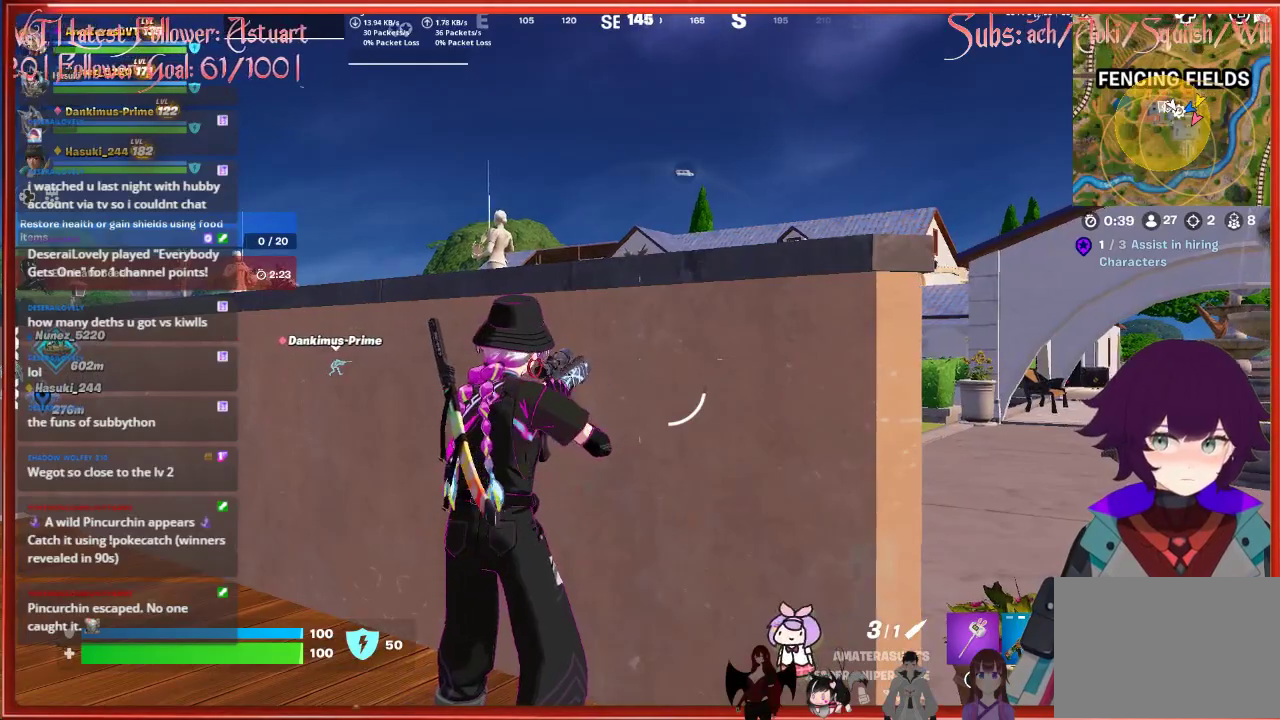
{"buttons": ["A"], "left_stick": "up", "right_stick": "center", "events": [[433, "left_stick", "up"], [467, "A", "down"]]}
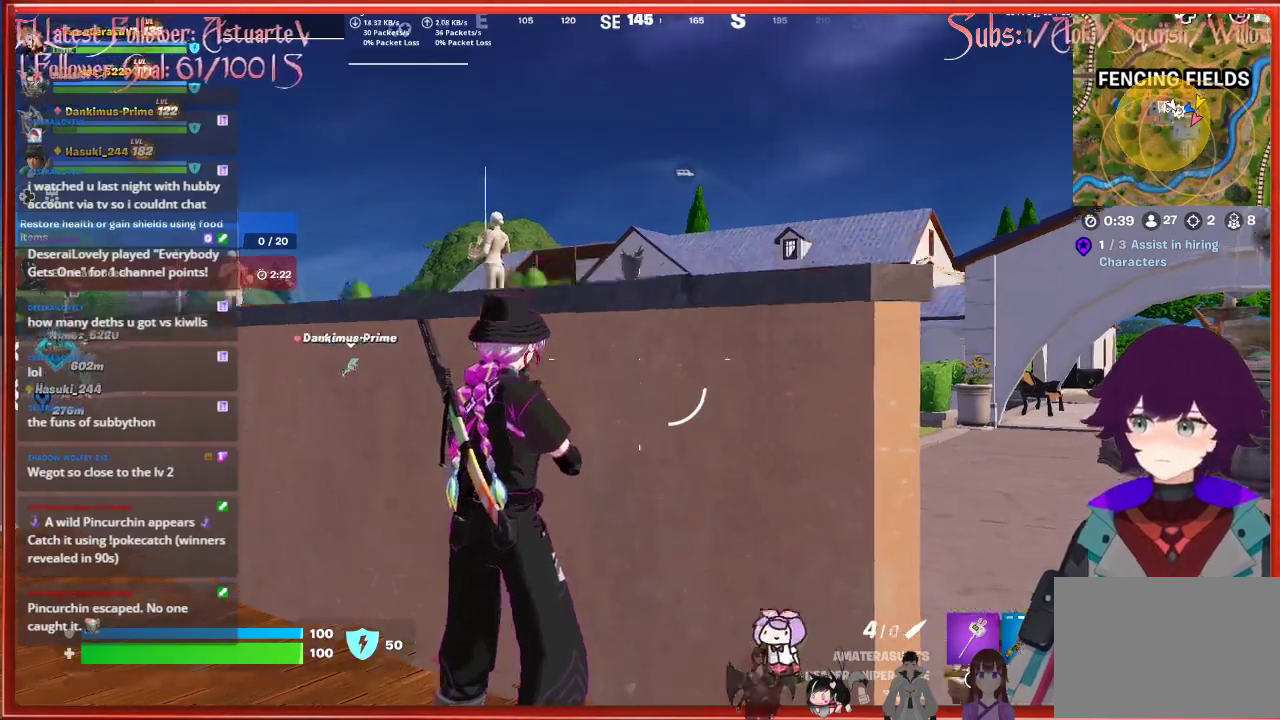
{"buttons": [], "left_stick": "up", "right_stick": "center", "events": [[100, "A", "up"], [167, "A", "down"], [300, "A", "up"]]}
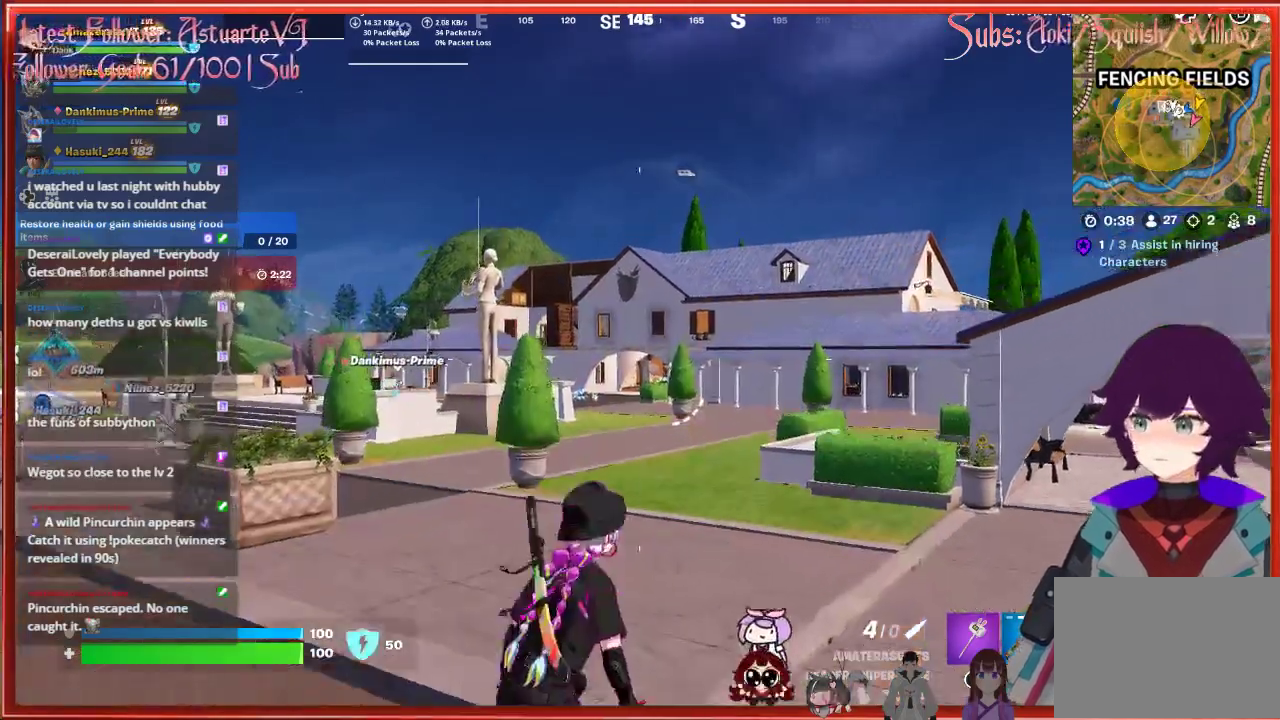
{"buttons": [], "left_stick": "up", "right_stick": "center", "events": []}
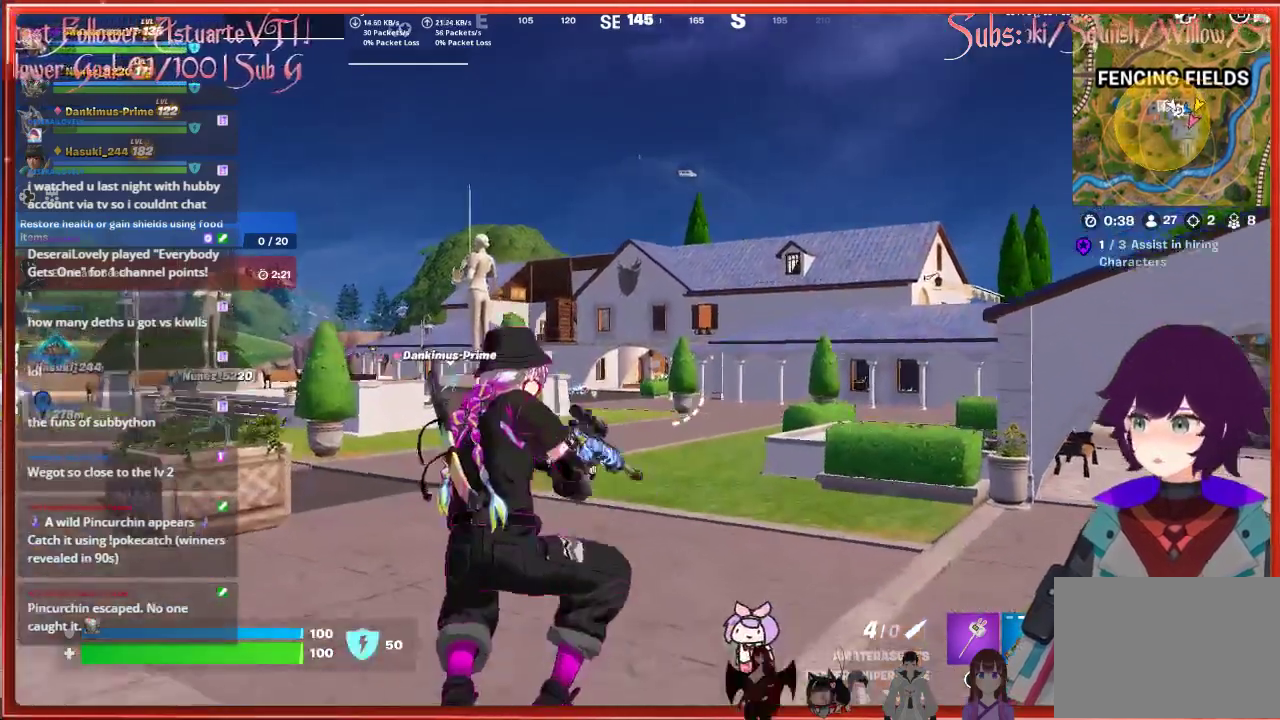
{"buttons": [], "left_stick": "up", "right_stick": "center", "events": [[183, "R1", "down"], [267, "L3", "down"], [283, "R1", "up"], [467, "L3", "up"]]}
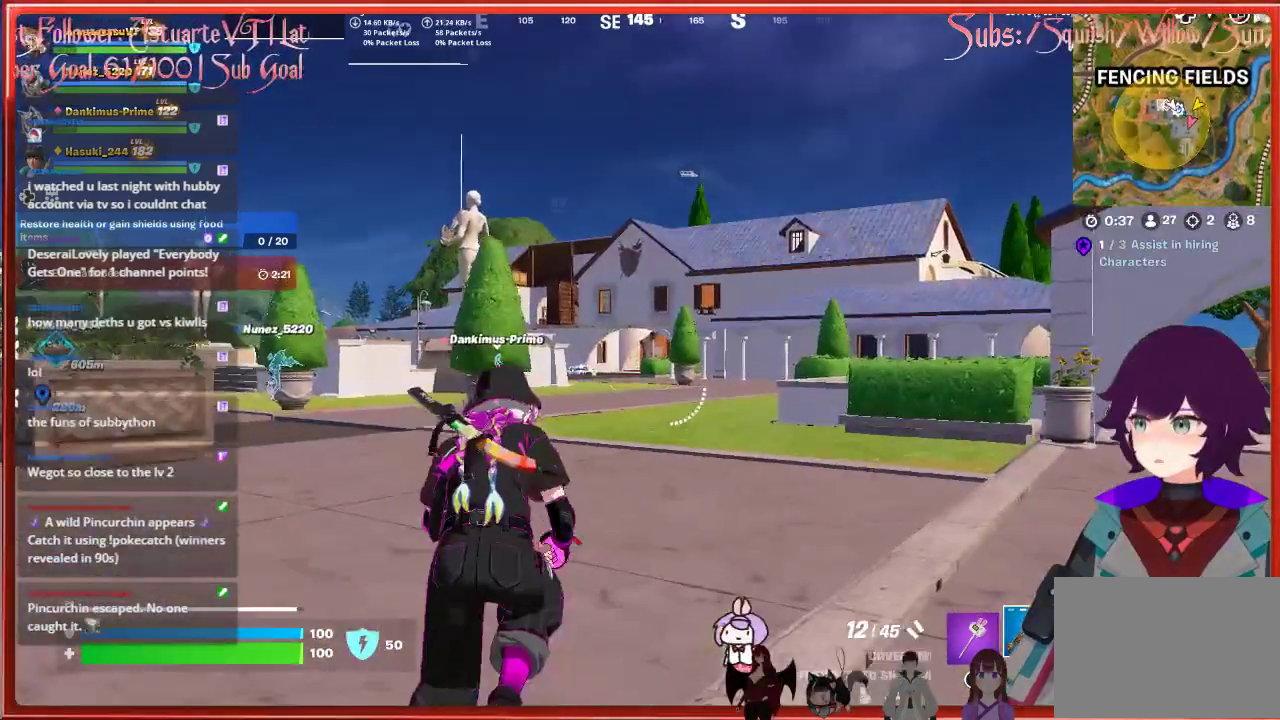
{"buttons": [], "left_stick": "up", "right_stick": "center", "events": []}
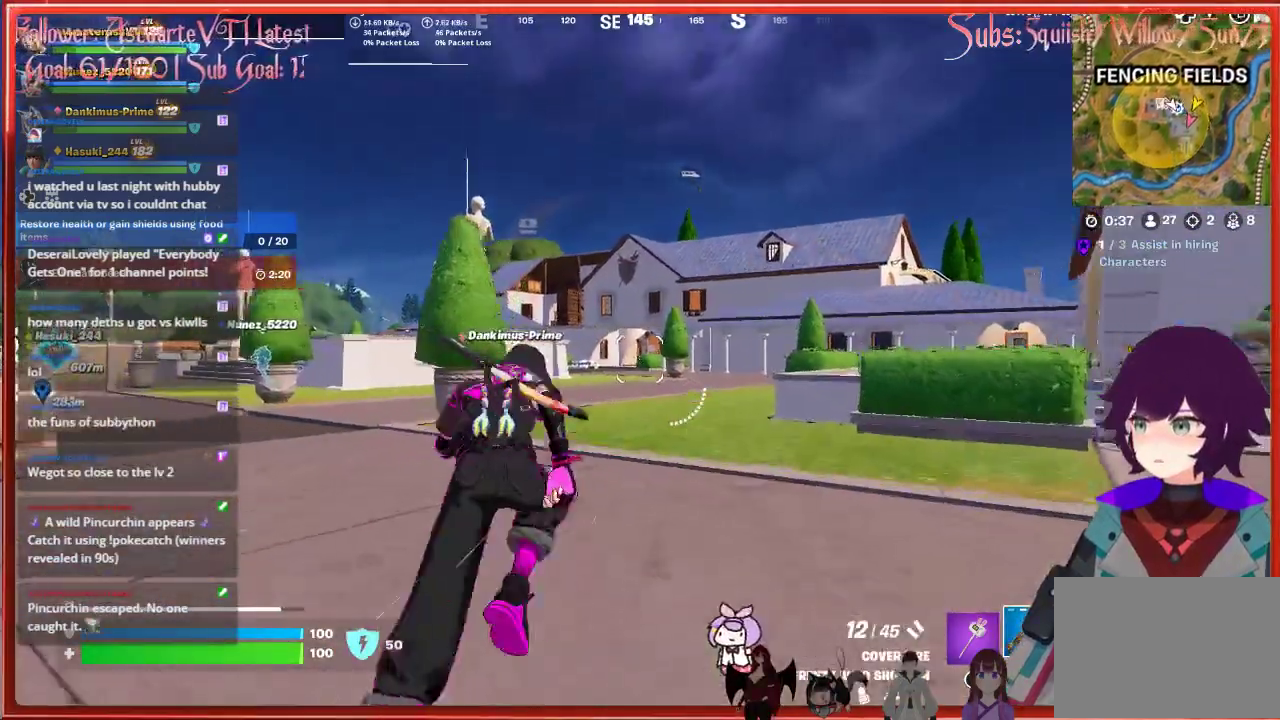
{"buttons": [], "left_stick": "up", "right_stick": "center", "events": []}
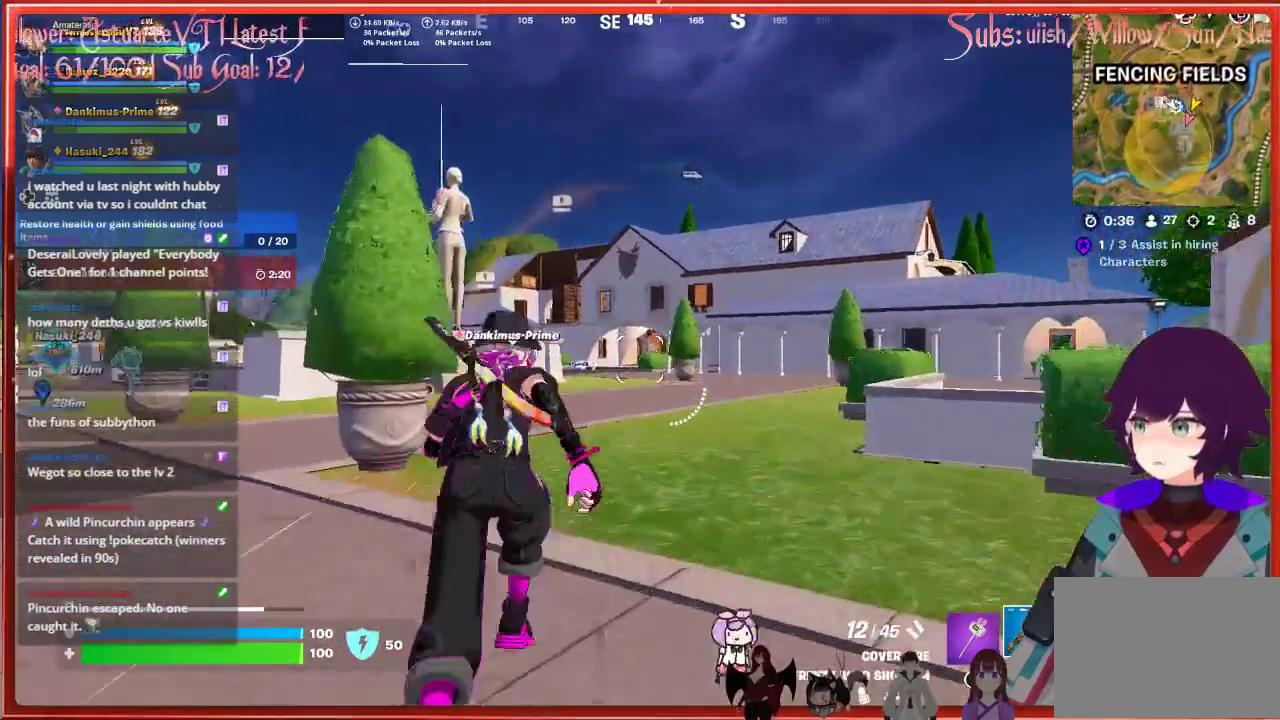
{"buttons": [], "left_stick": "up", "right_stick": "center", "events": []}
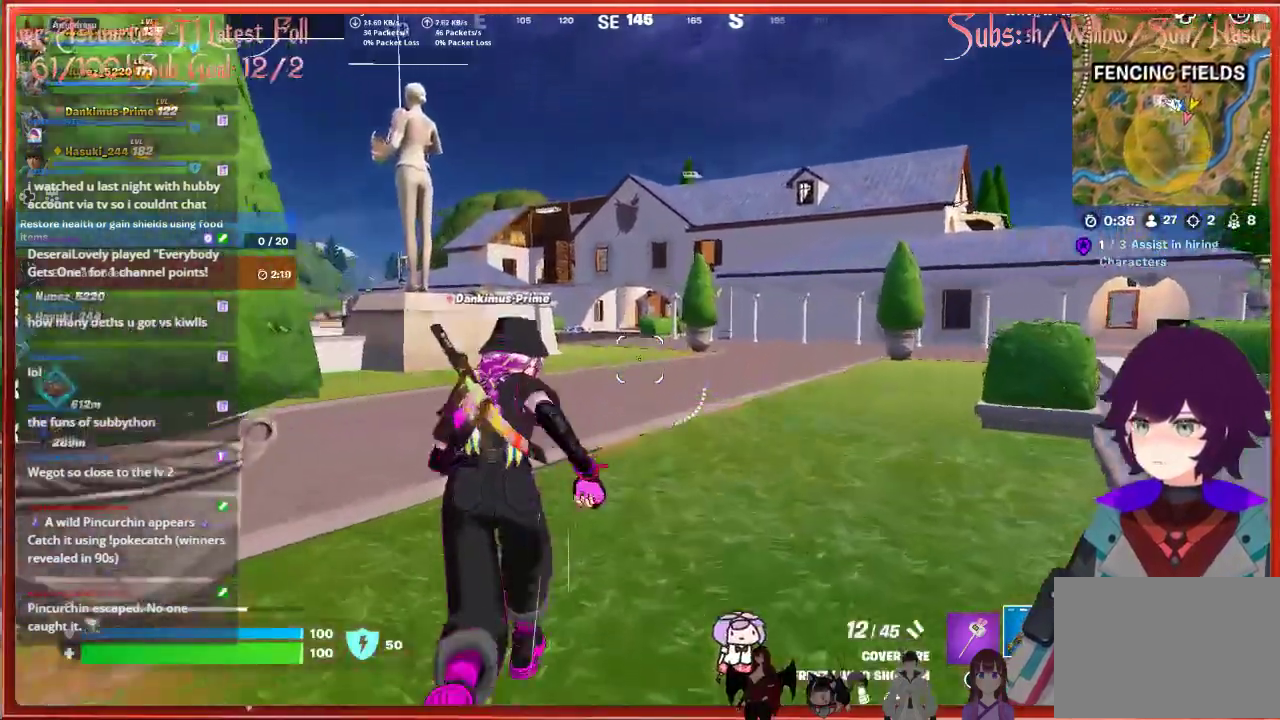
{"buttons": [], "left_stick": "up", "right_stick": "center", "events": []}
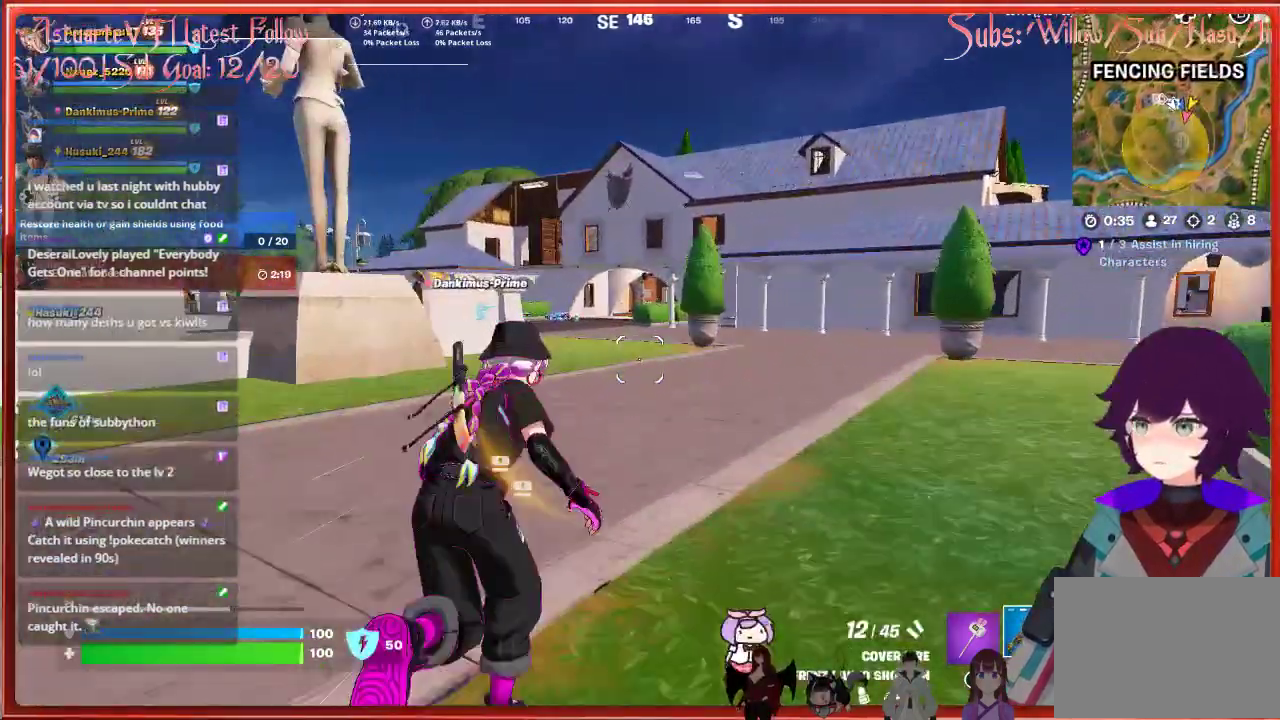
{"buttons": [], "left_stick": "up", "right_stick": "center", "events": []}
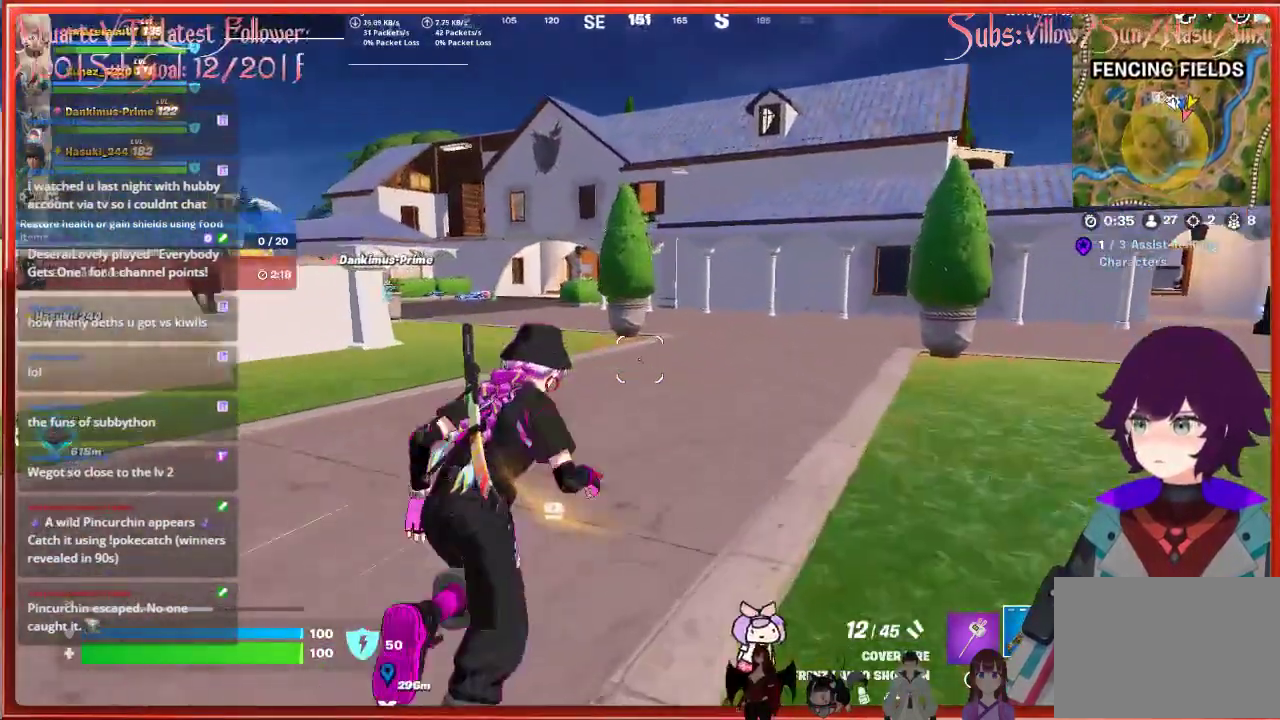
{"buttons": [], "left_stick": "up", "right_stick": "center", "events": []}
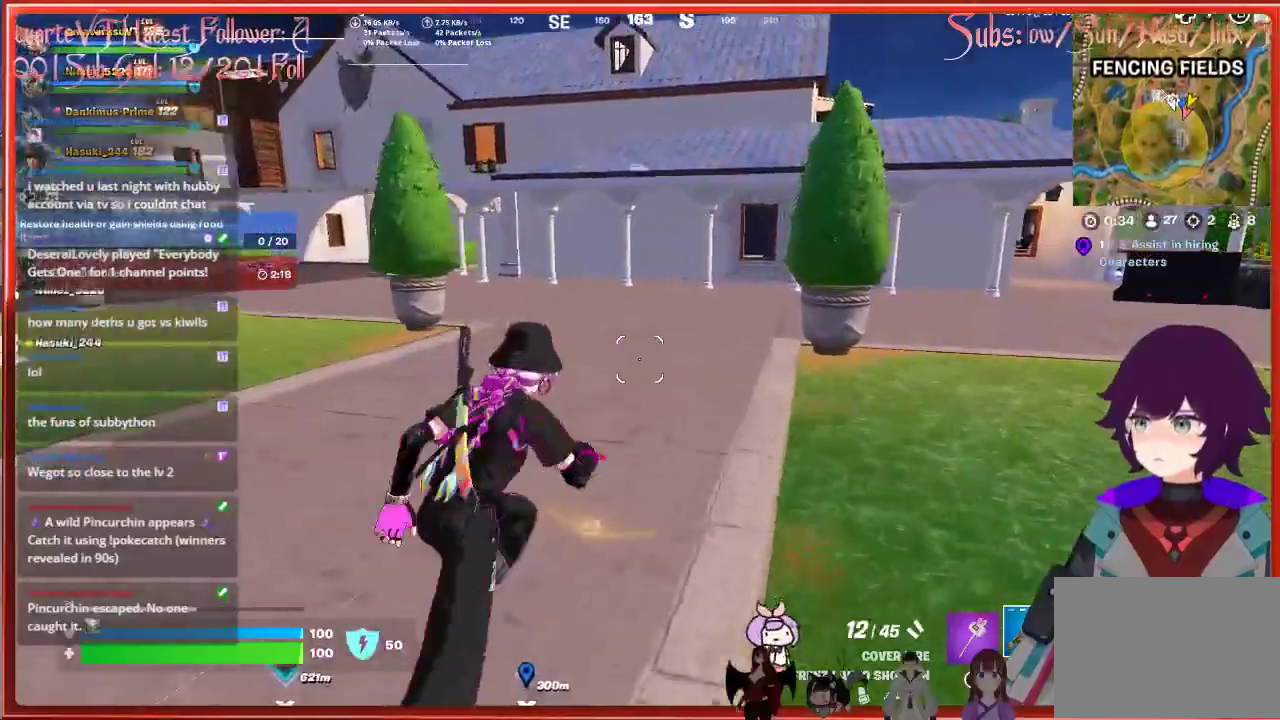
{"buttons": [], "left_stick": "up", "right_stick": "center", "events": []}
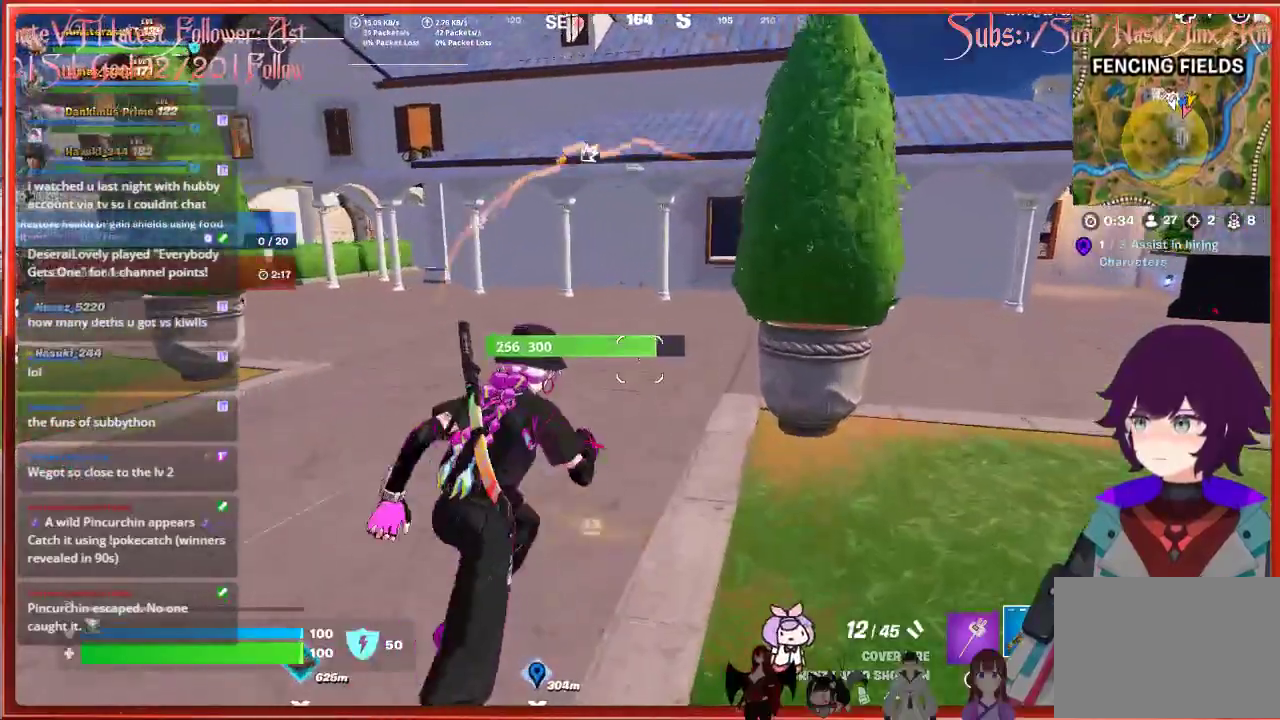
{"buttons": [], "left_stick": "up", "right_stick": "center", "events": []}
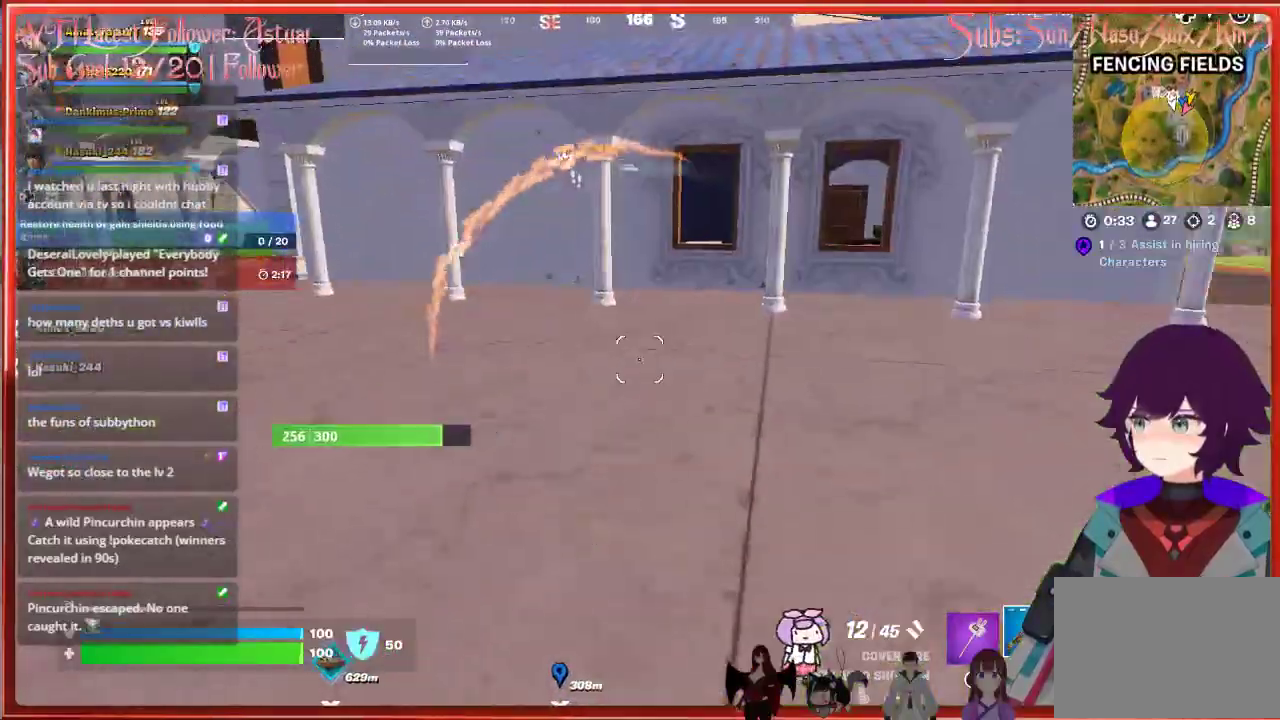
{"buttons": [], "left_stick": "up-right", "right_stick": "center", "events": [[483, "left_stick", "up-right"]]}
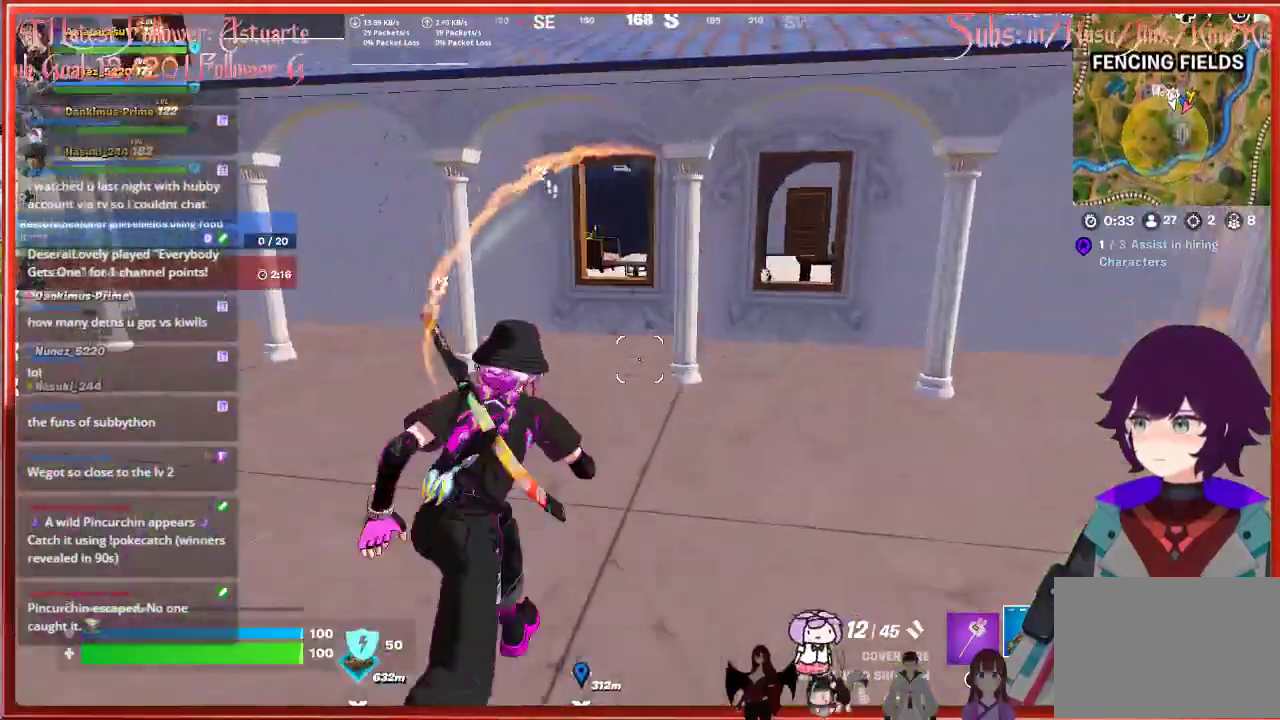
{"buttons": [], "left_stick": "up-right", "right_stick": "center", "events": []}
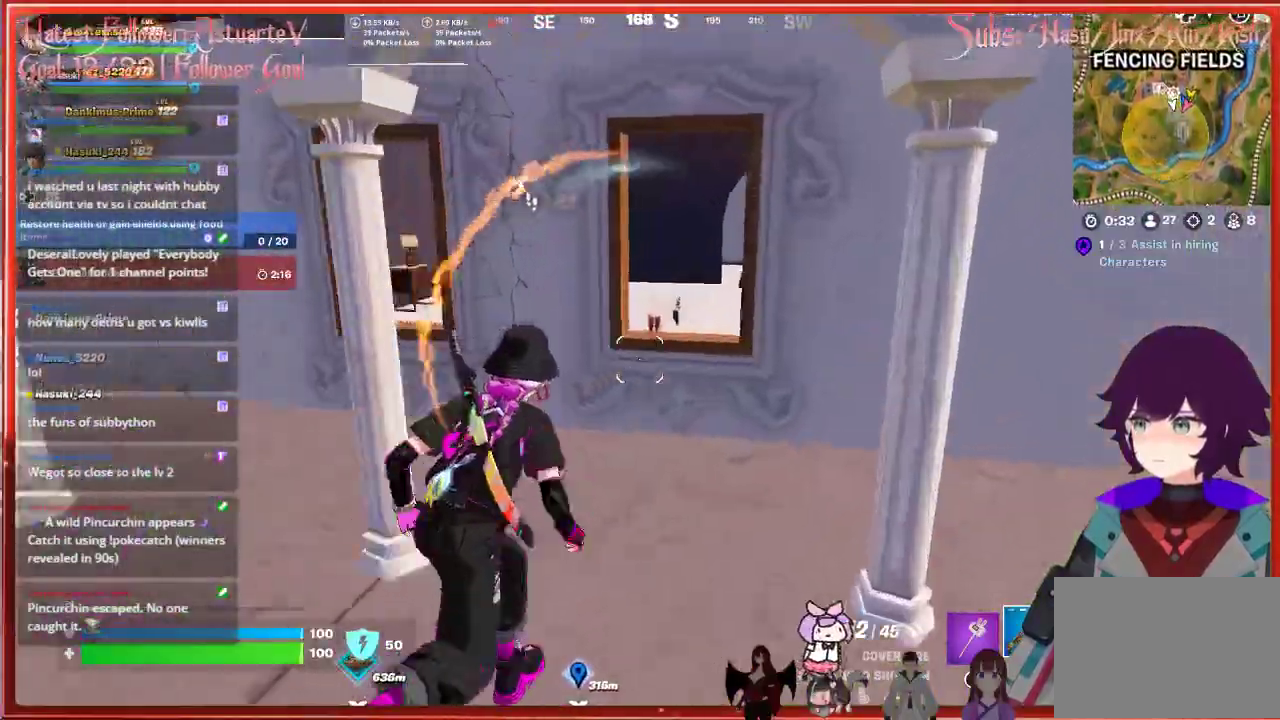
{"buttons": [], "left_stick": "up", "right_stick": "center", "events": [[183, "left_stick", "up"], [200, "A", "down"], [333, "A", "up"]]}
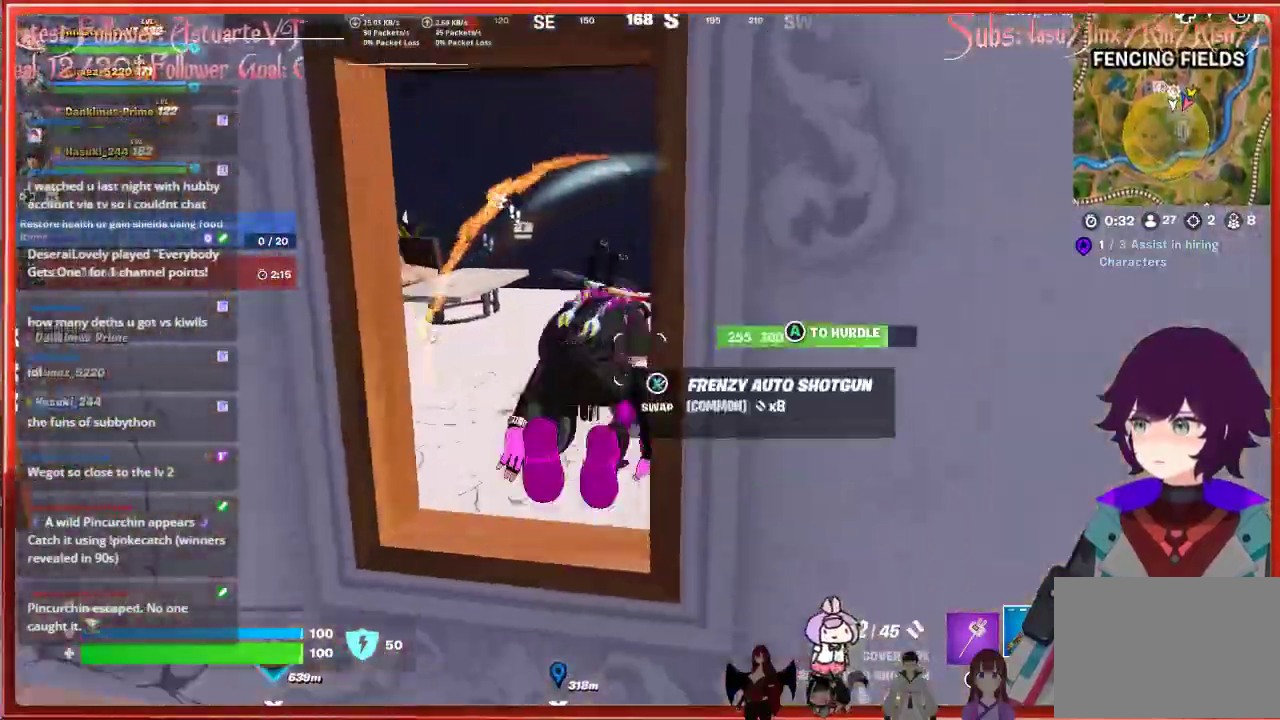
{"buttons": [], "left_stick": "up", "right_stick": "center", "events": [[83, "right_stick", "left"], [417, "right_stick", "center"]]}